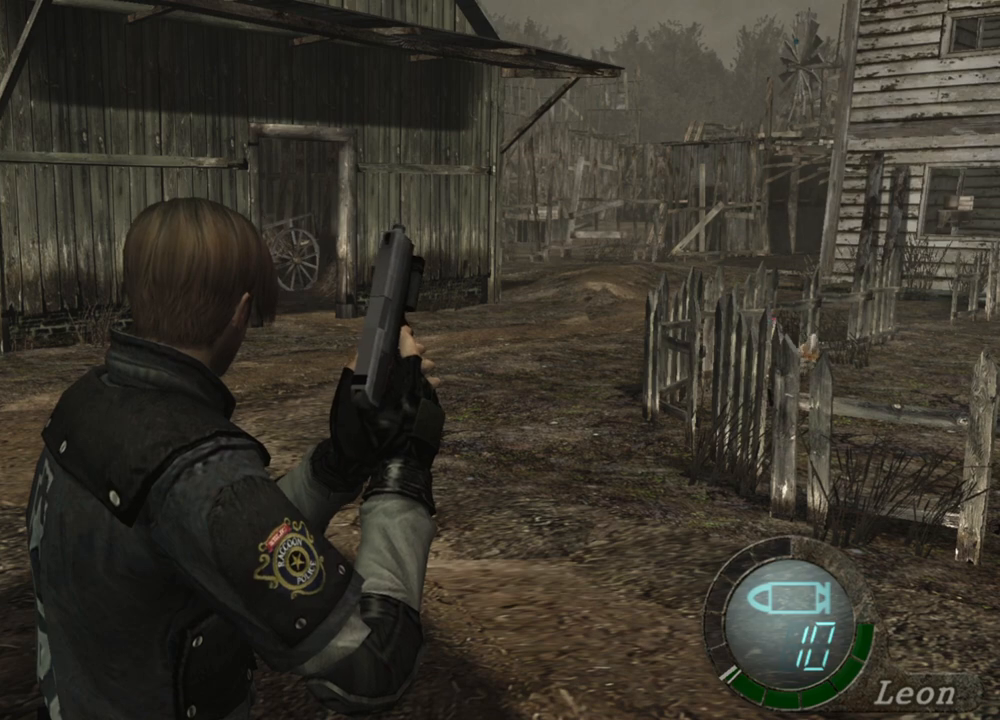
Gameplay with keyboard and mouse; each line is a JSON object with the keys and mouse buttons held at the frame after it. "events" lists presses ("down") and releases ("up") of "1", "2", "3", "4", "5", "a", "alt", "b", "c", "ctrl", "d", "e", "f", "g", "q", "r", "s", "shift", "space", "t", "tab", "tilde", "v", "w", "x", "z", "mouse_left", "mouse_wheel", "mouse_right", "mouse_mb4" and "mouse_mb5" between this image and that frame as [ms after this image, input, new state], when the widget could be followed in between. "mouse_left", "mouse_wheel", "mouse_right", "mouse_mb4", "mouse_mb5" = the "left", "wheel", "right", "mb4", "mb5" buttons of the "mouse" list. No other keys are recorded. "wheel" means that the mouse wheel is clicked or scrolled. Mouse movement is not recorded.
{"keys": ["w"], "mouse": [], "events": [[400, "w", "down"]]}
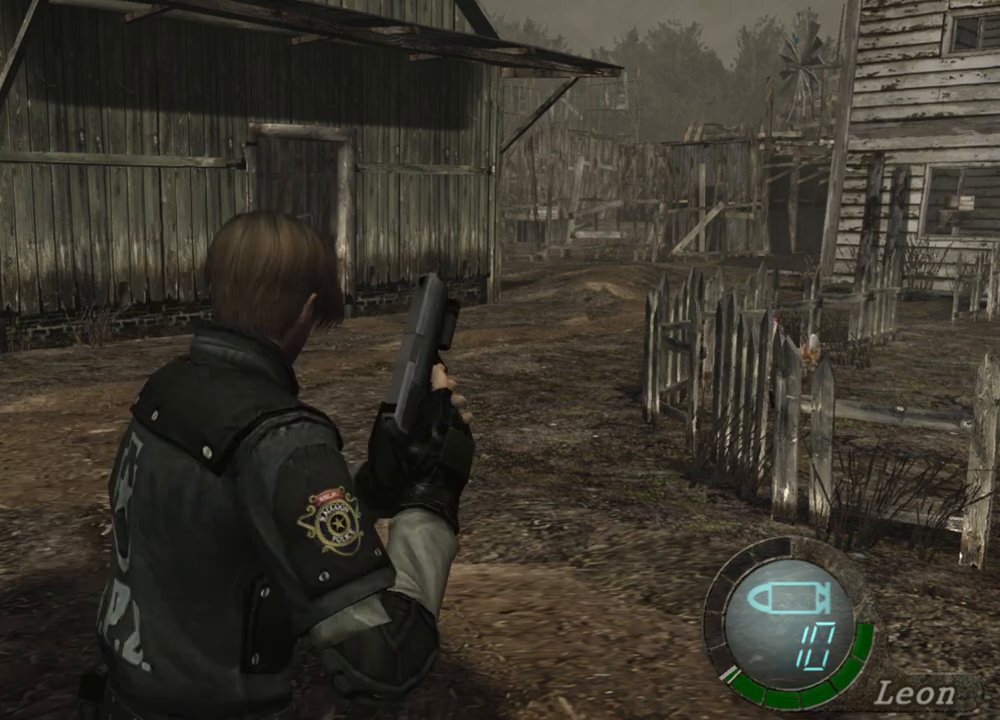
{"keys": [], "mouse": [], "events": [[267, "w", "up"]]}
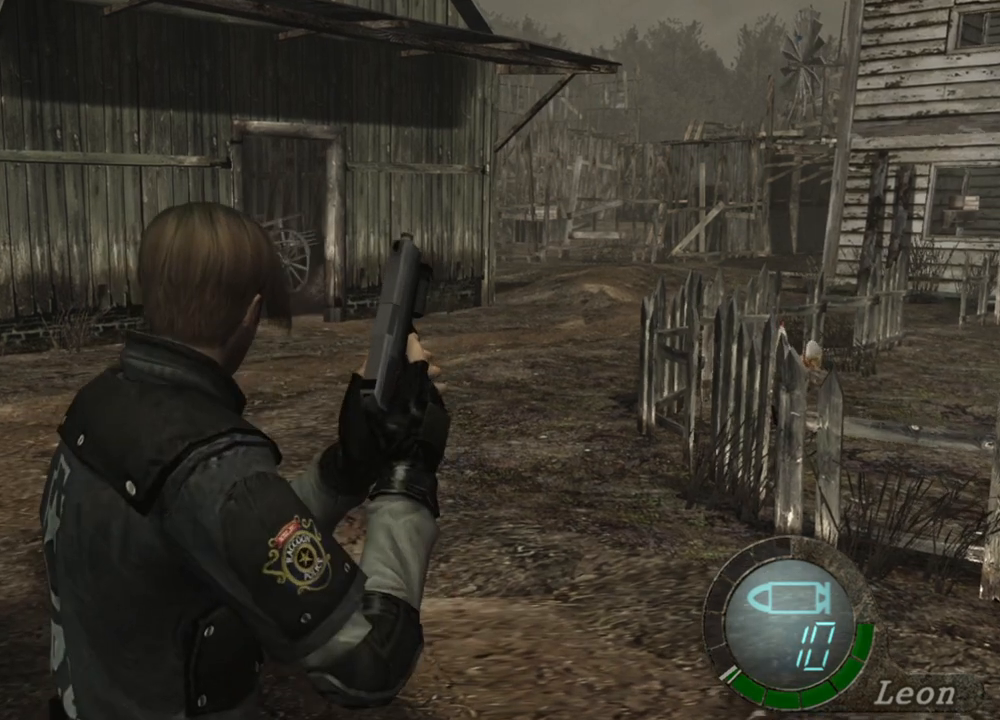
{"keys": [], "mouse": [], "events": []}
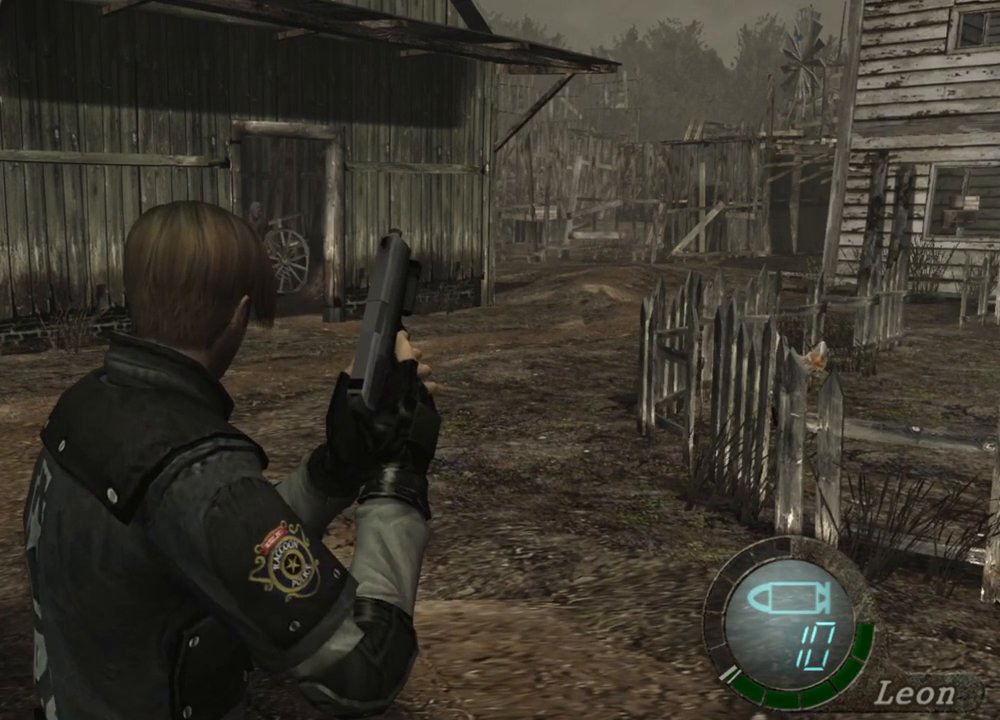
{"keys": [], "mouse": [], "events": []}
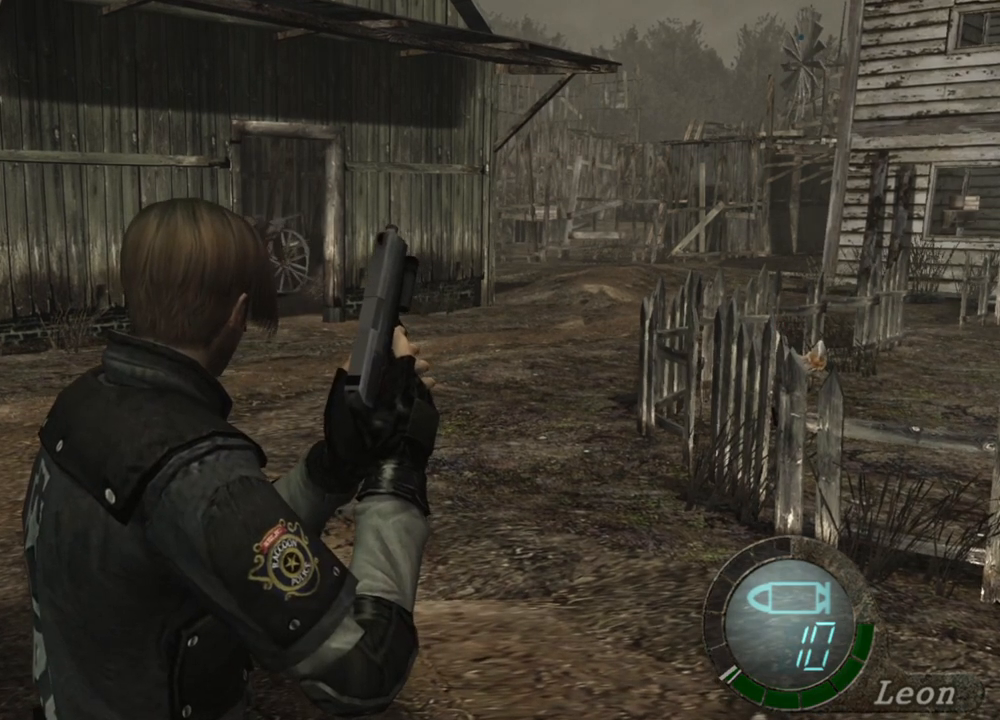
{"keys": [], "mouse": [], "events": []}
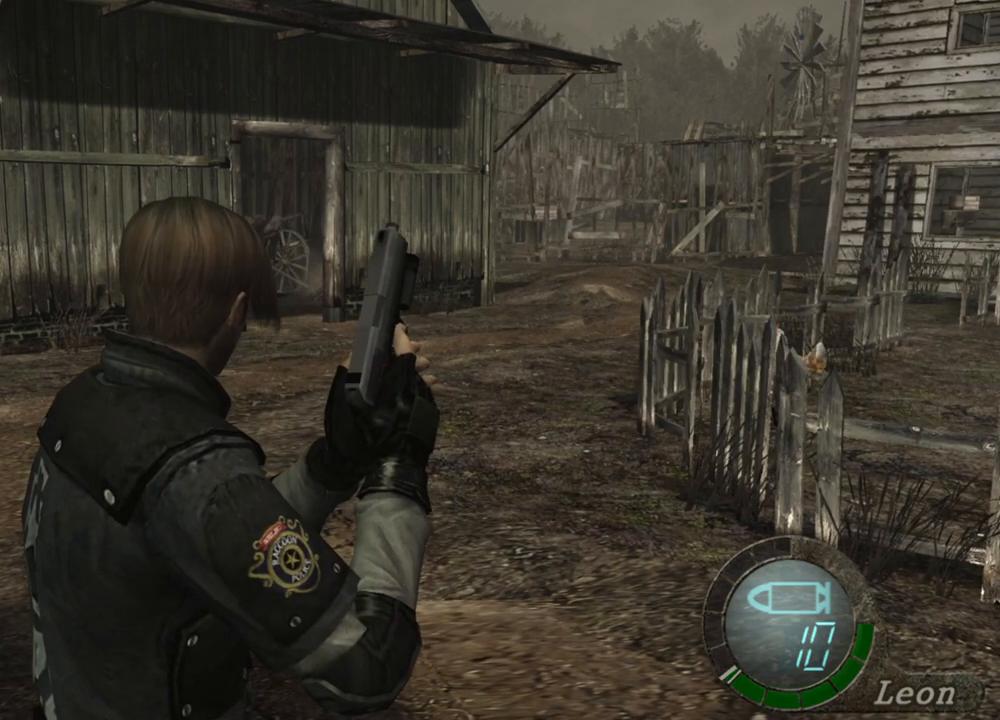
{"keys": [], "mouse": [], "events": []}
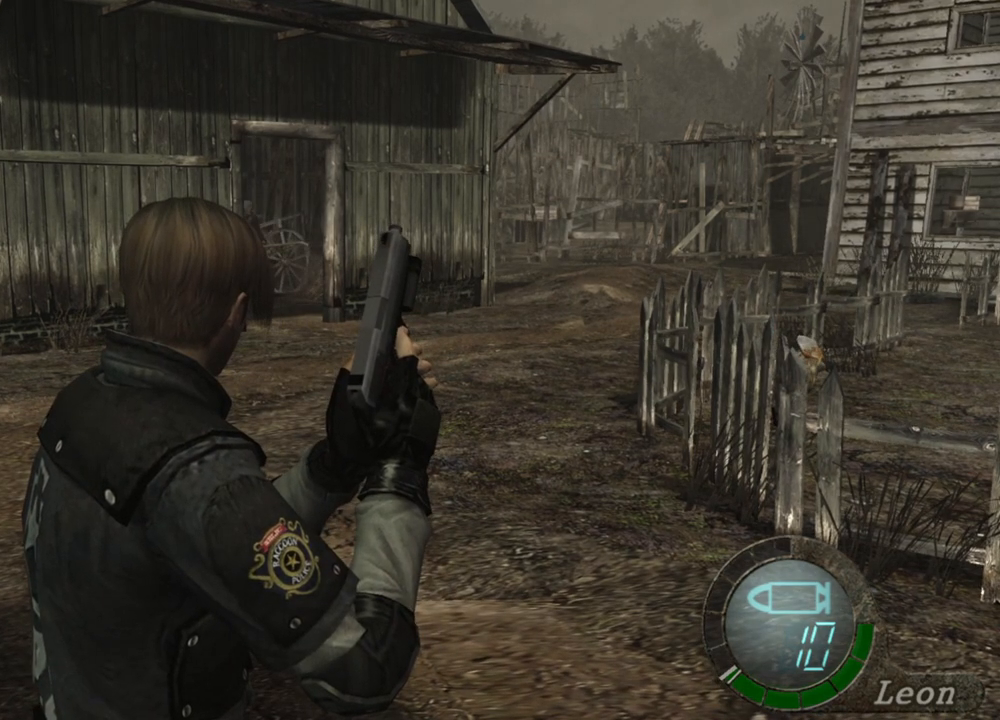
{"keys": [], "mouse": [], "events": [[133, "a", "down"], [267, "a", "up"], [300, "a", "down"], [400, "a", "up"]]}
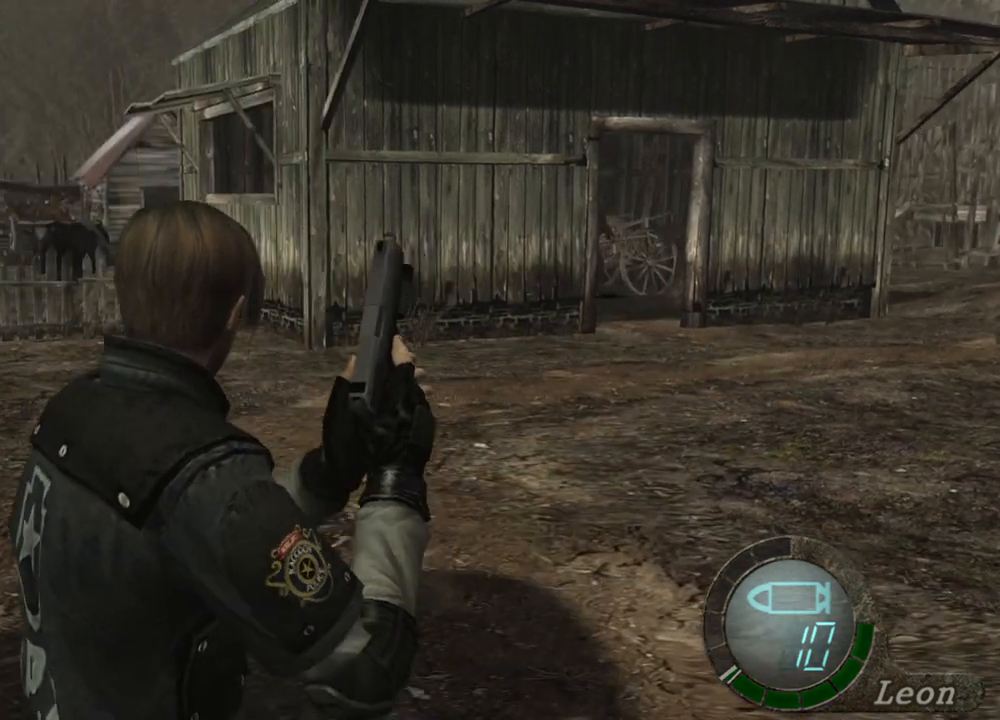
{"keys": [], "mouse": ["right"], "events": [[33, "mouse_right", "down"]]}
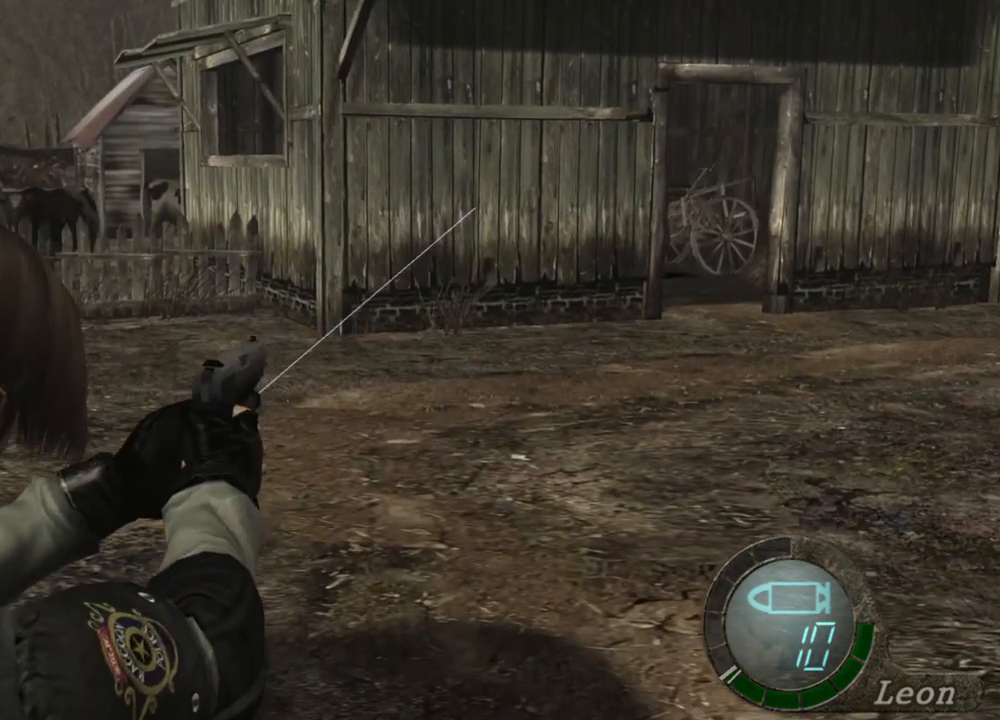
{"keys": [], "mouse": ["right"], "events": []}
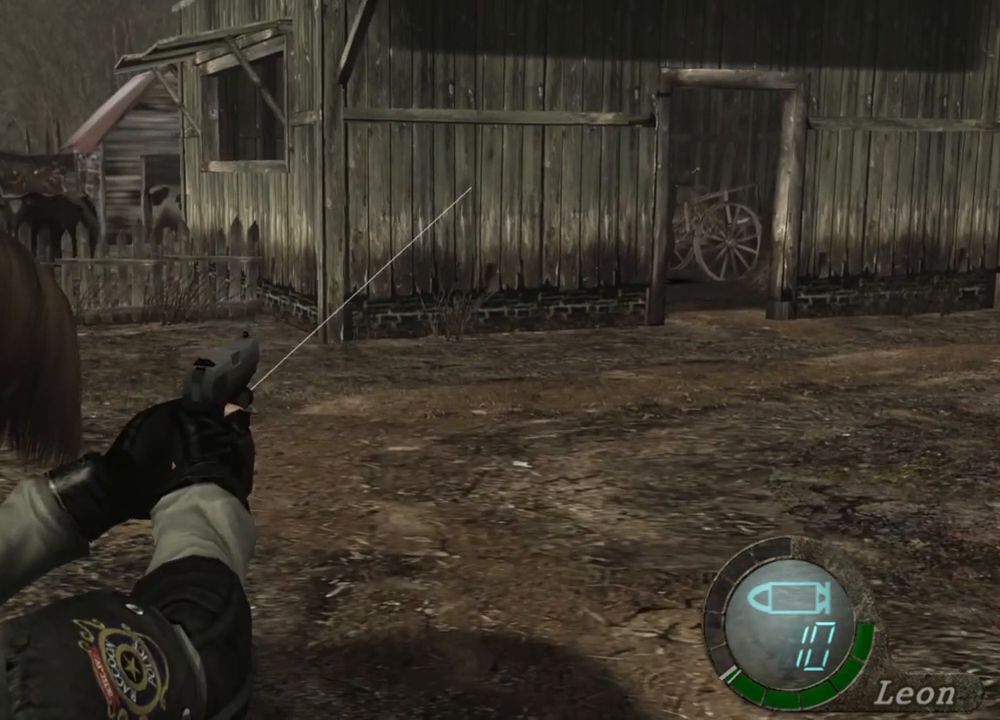
{"keys": [], "mouse": ["right"], "events": []}
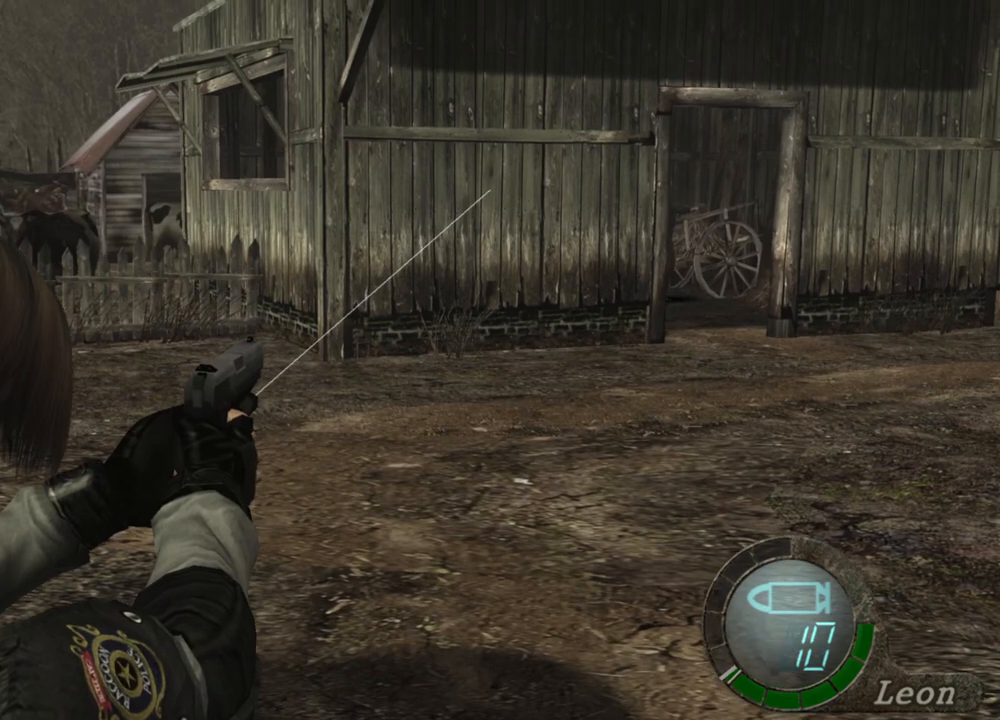
{"keys": [], "mouse": ["right"], "events": []}
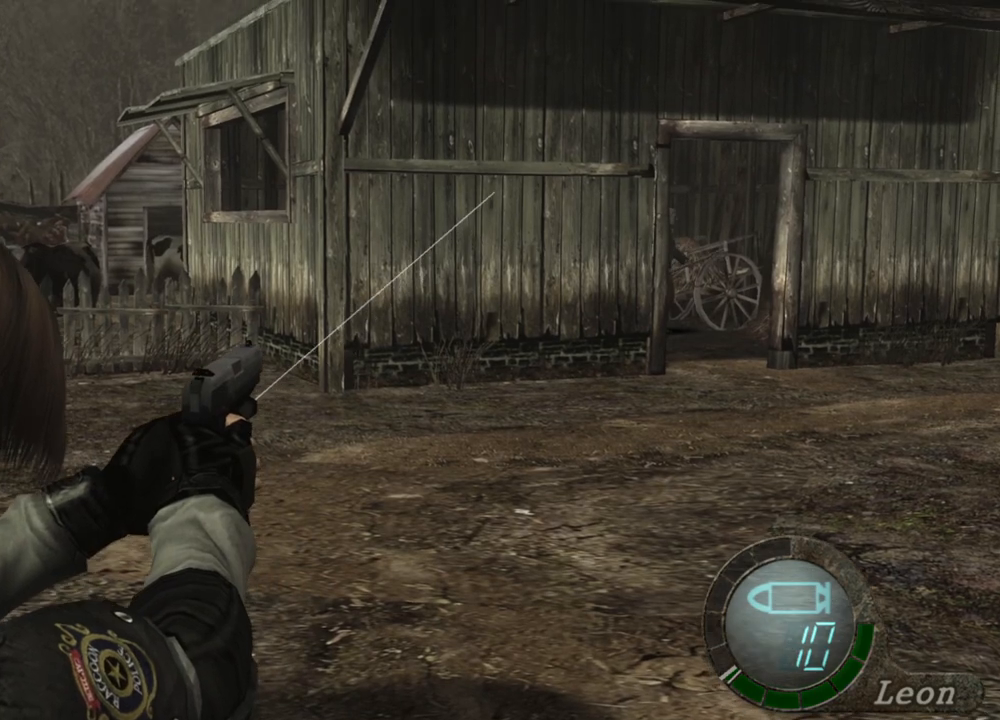
{"keys": [], "mouse": ["right"], "events": []}
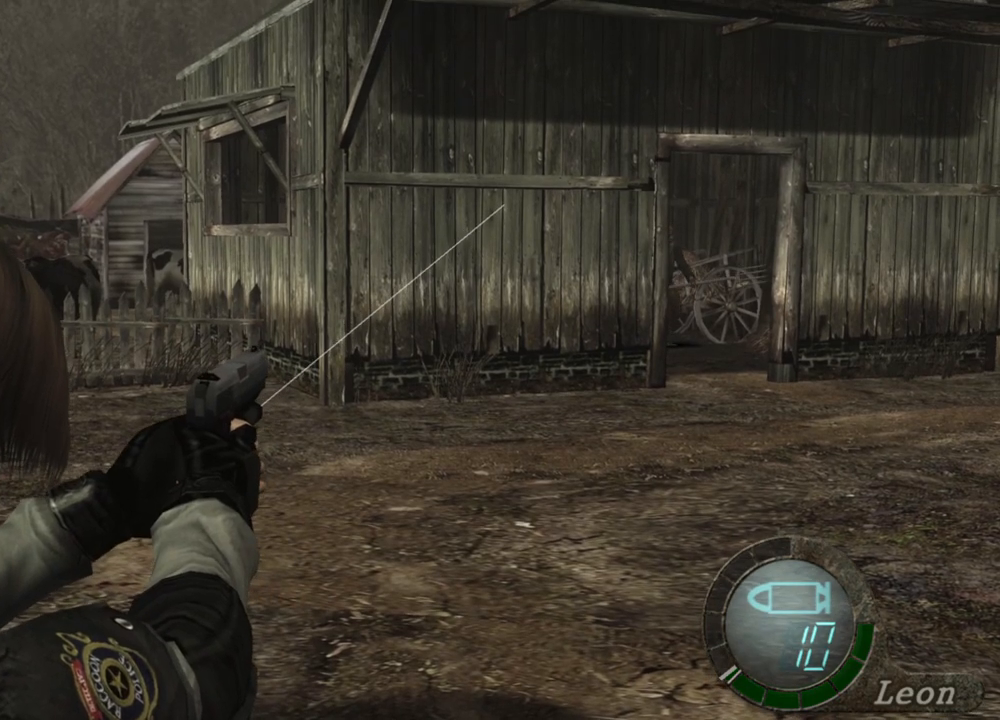
{"keys": [], "mouse": ["right"], "events": []}
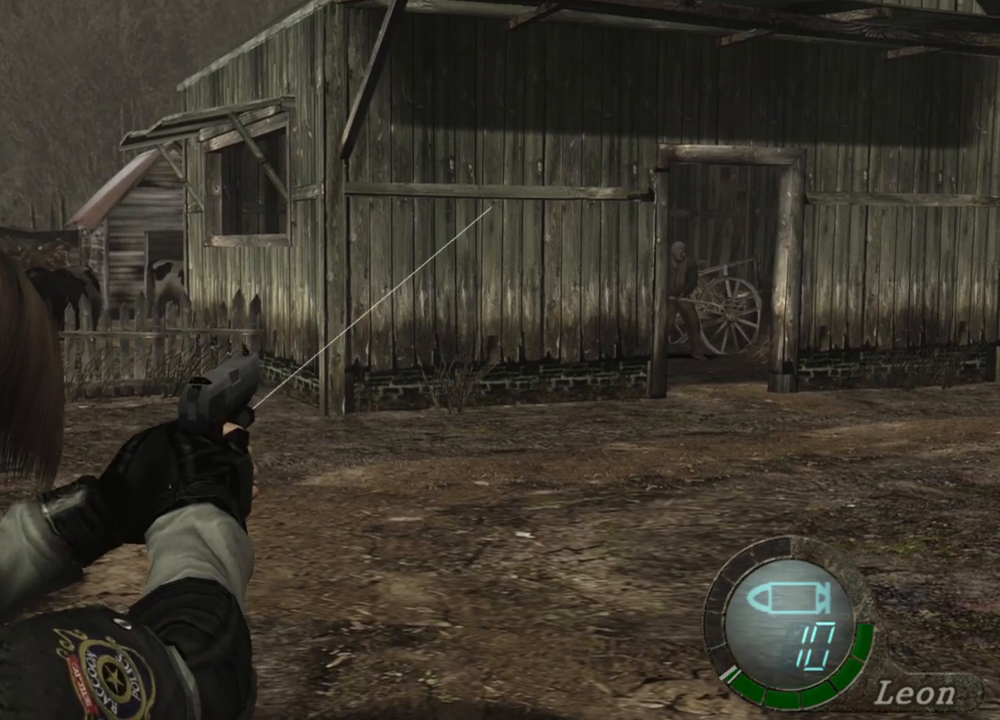
{"keys": [], "mouse": ["right"], "events": []}
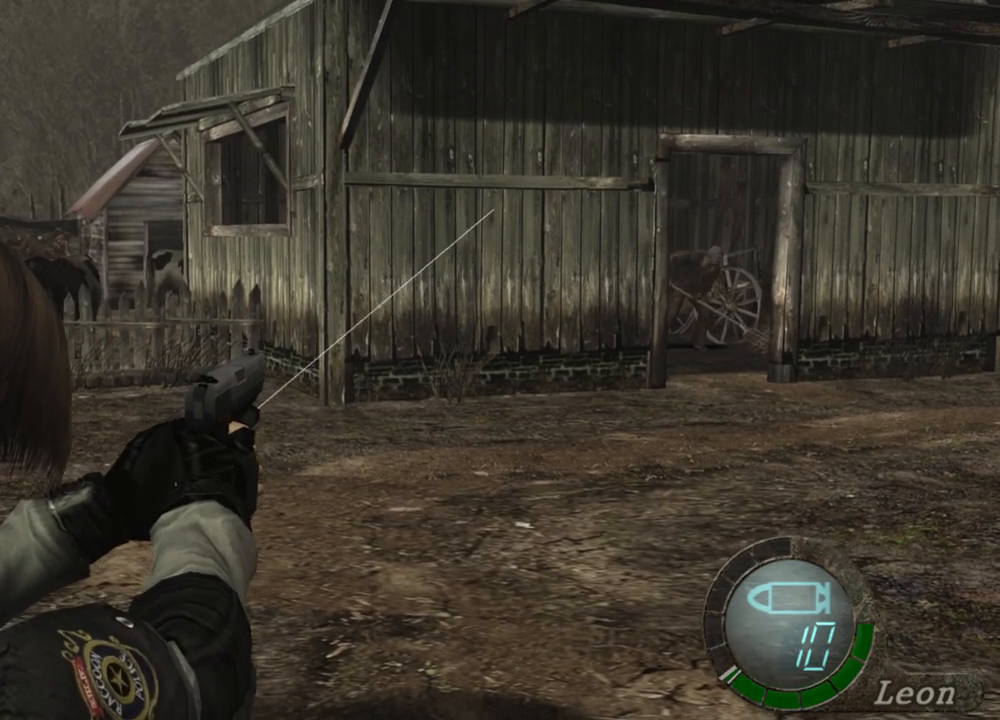
{"keys": [], "mouse": ["right"], "events": []}
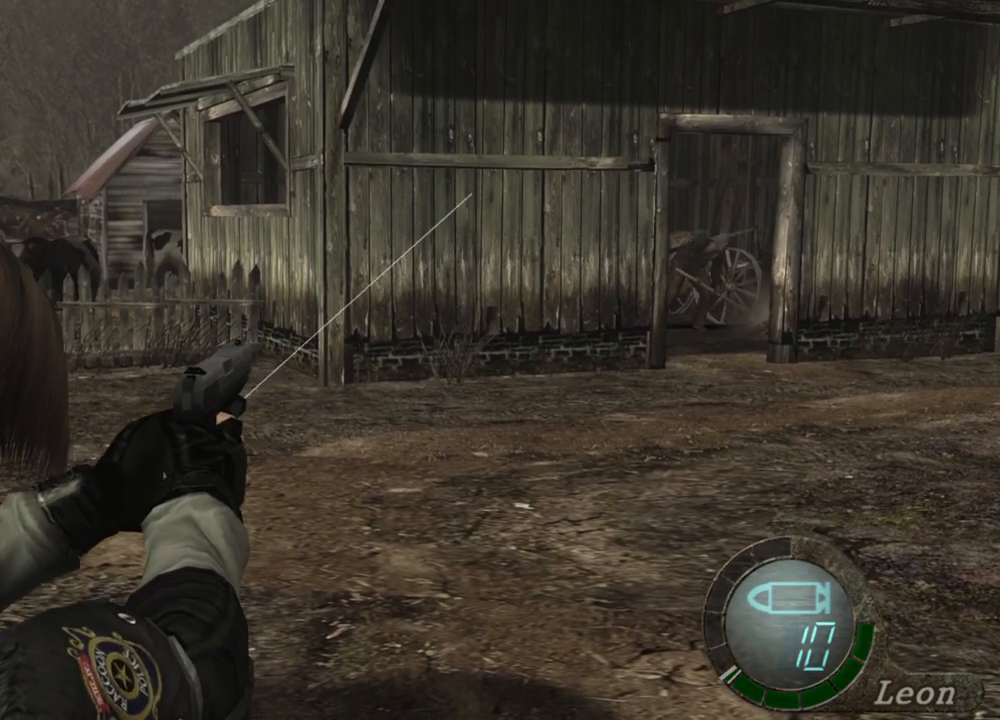
{"keys": [], "mouse": ["right"], "events": []}
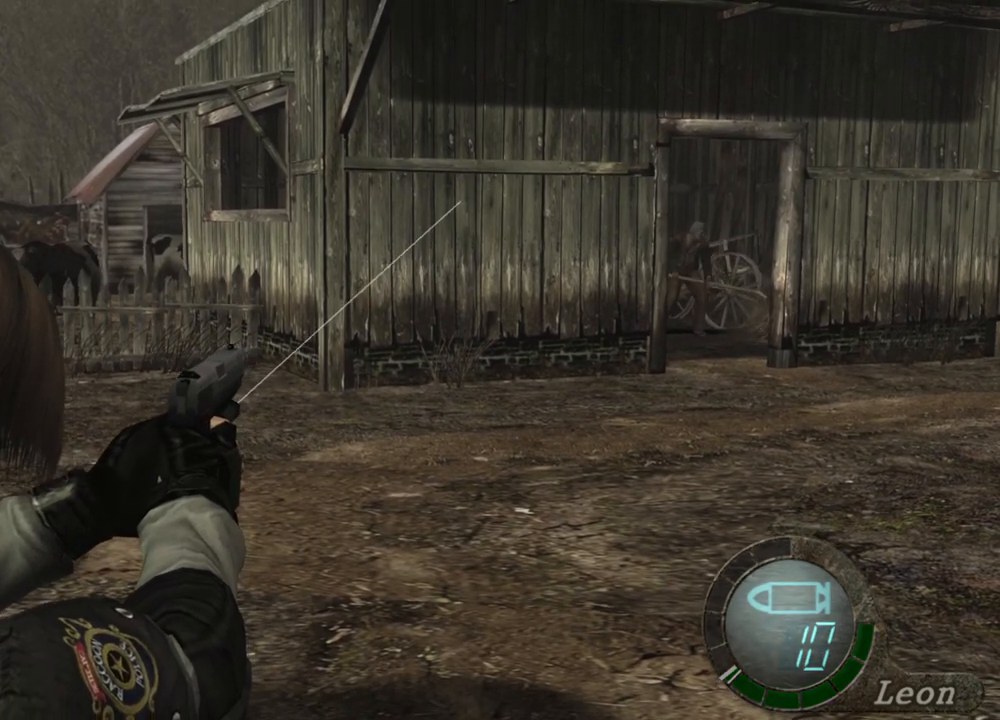
{"keys": [], "mouse": ["right"], "events": []}
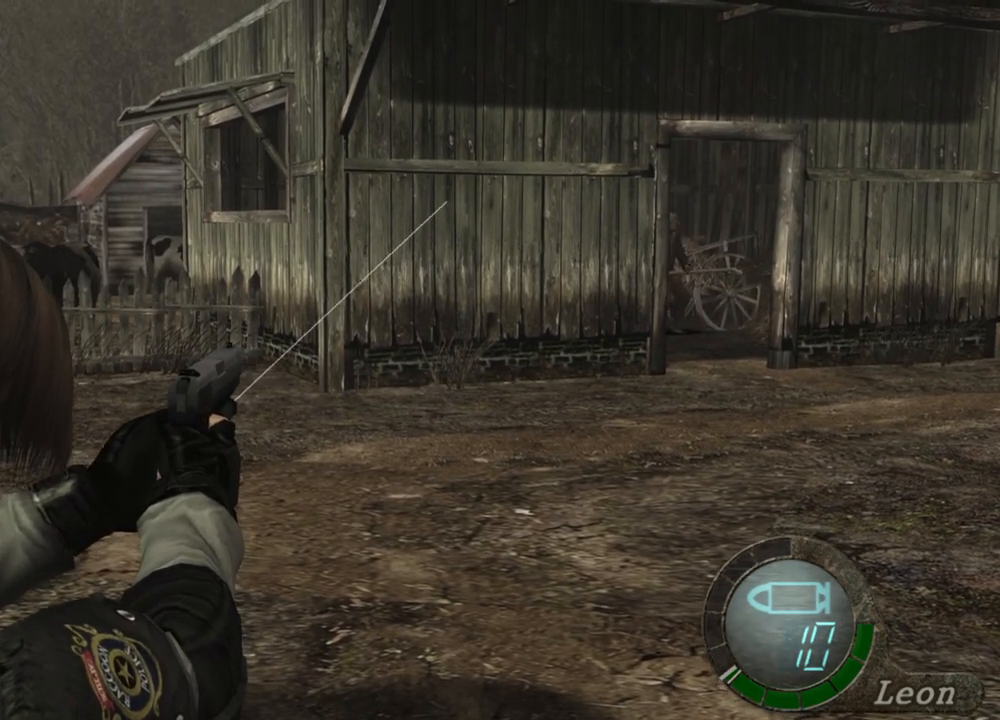
{"keys": [], "mouse": ["right"], "events": []}
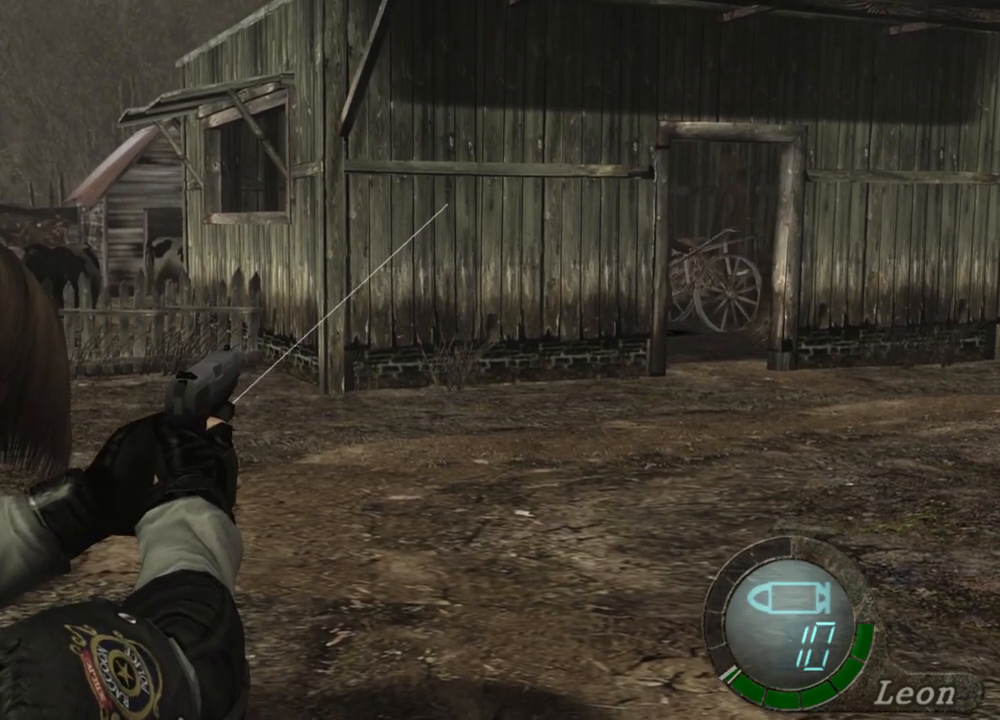
{"keys": [], "mouse": ["right"], "events": []}
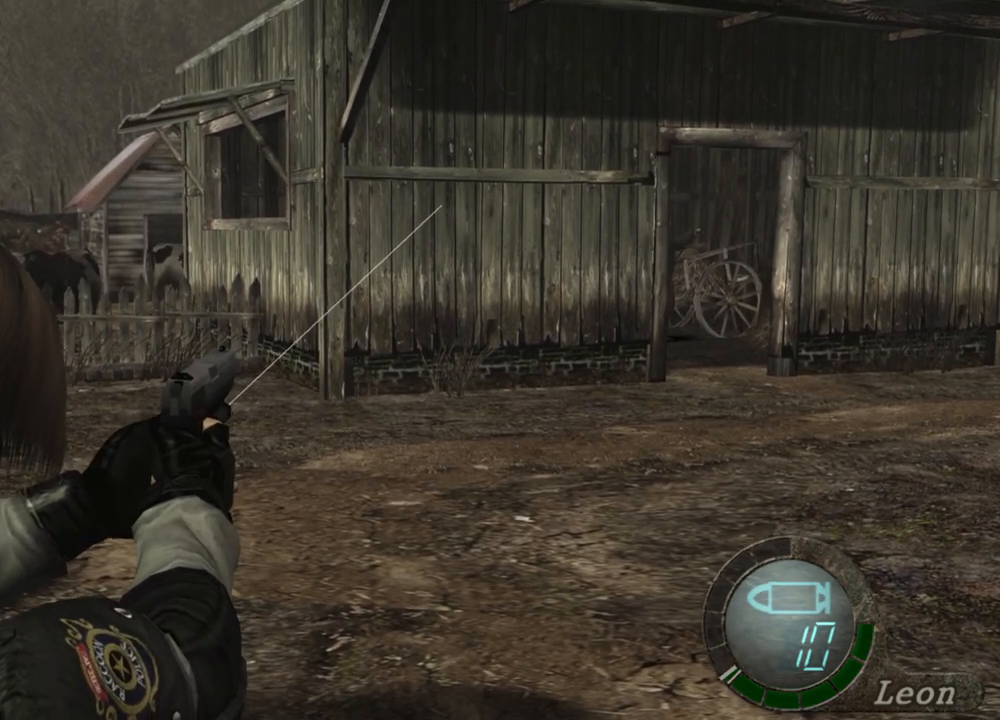
{"keys": [], "mouse": ["right"], "events": []}
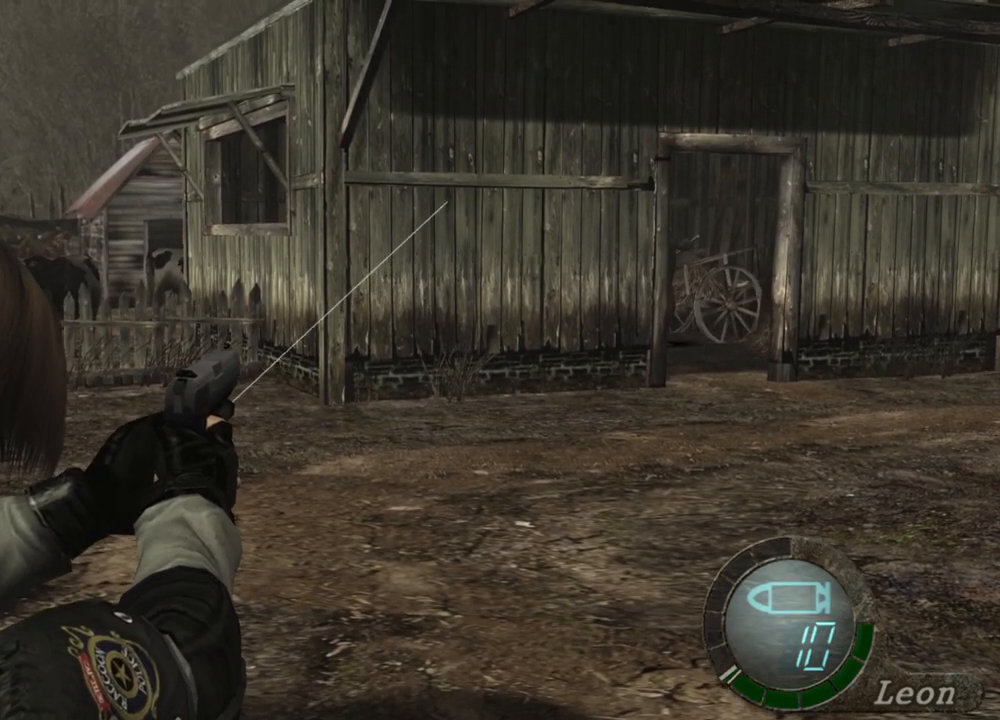
{"keys": [], "mouse": ["right"], "events": []}
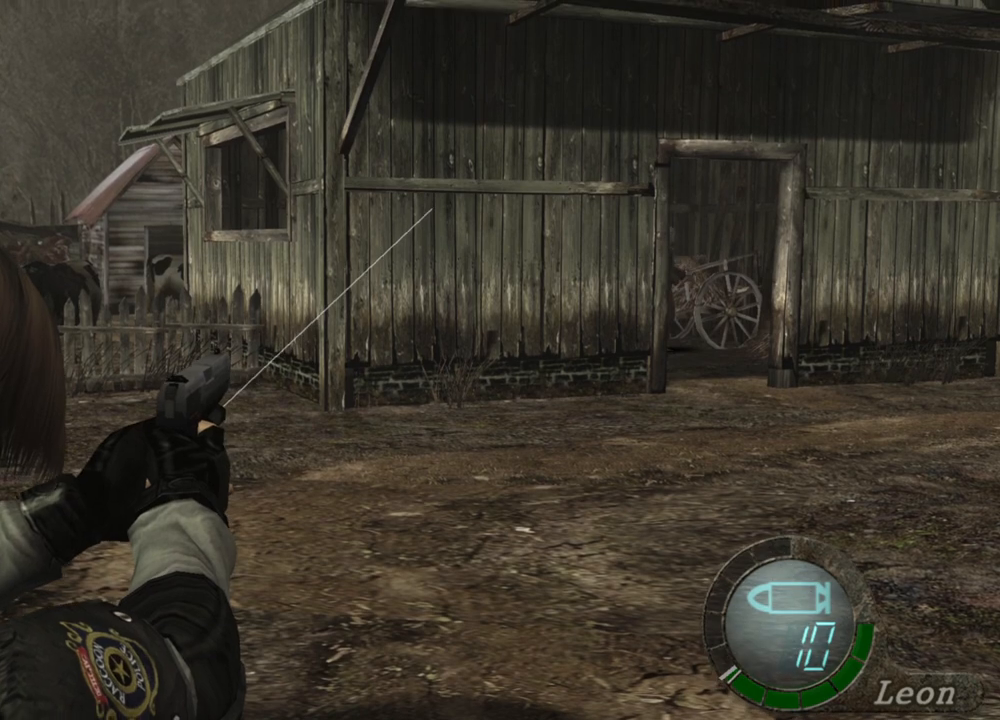
{"keys": [], "mouse": ["right"], "events": []}
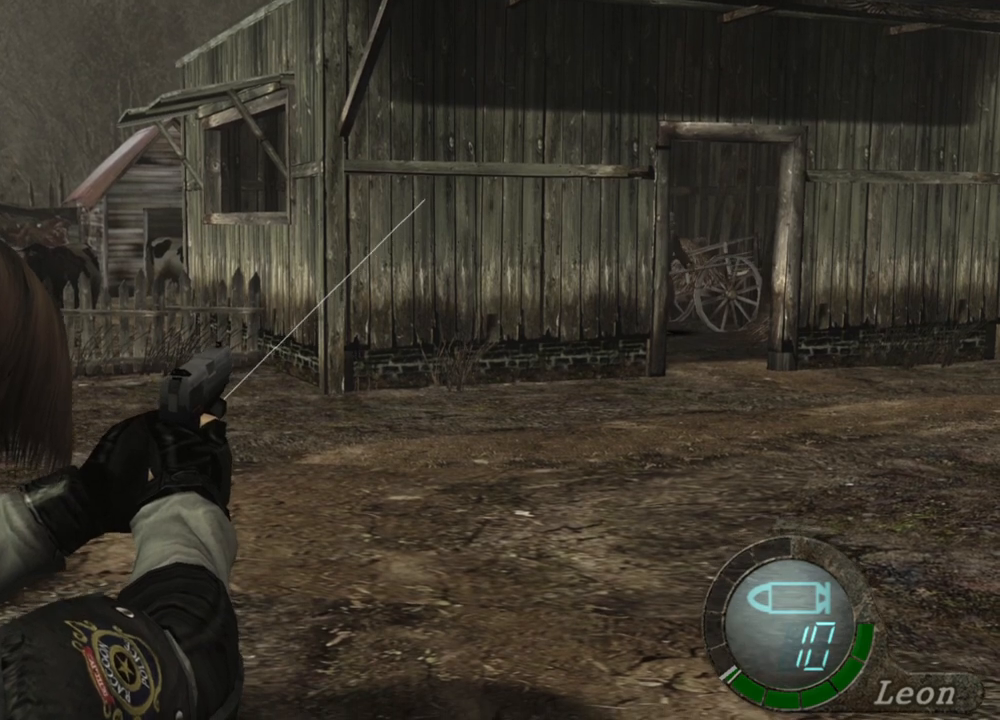
{"keys": [], "mouse": [], "events": [[233, "mouse_right", "up"]]}
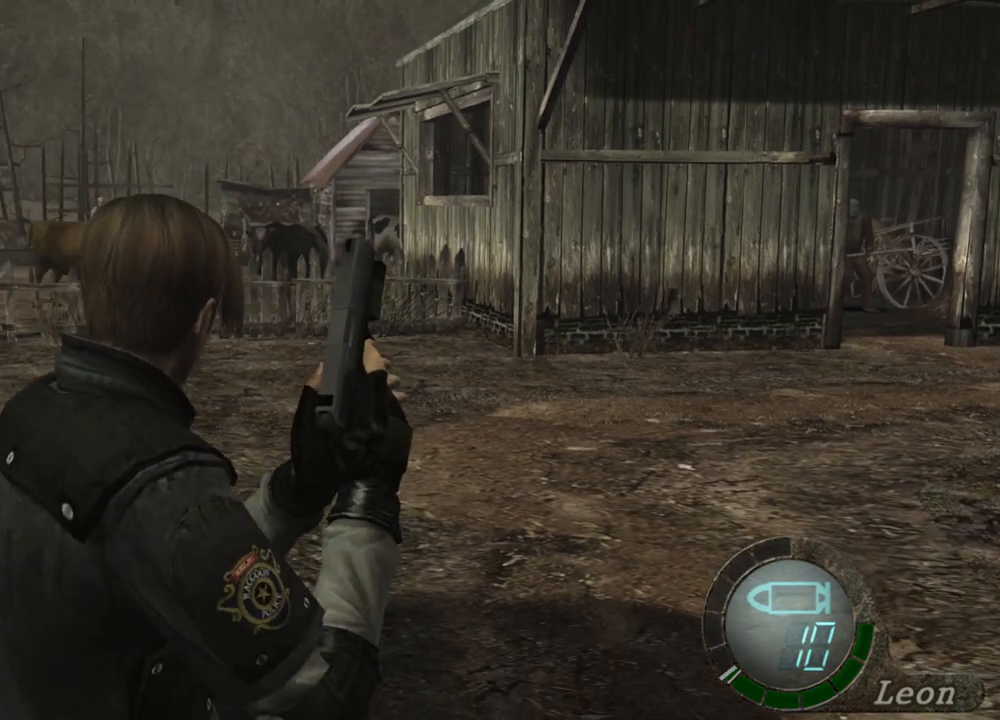
{"keys": [], "mouse": [], "events": []}
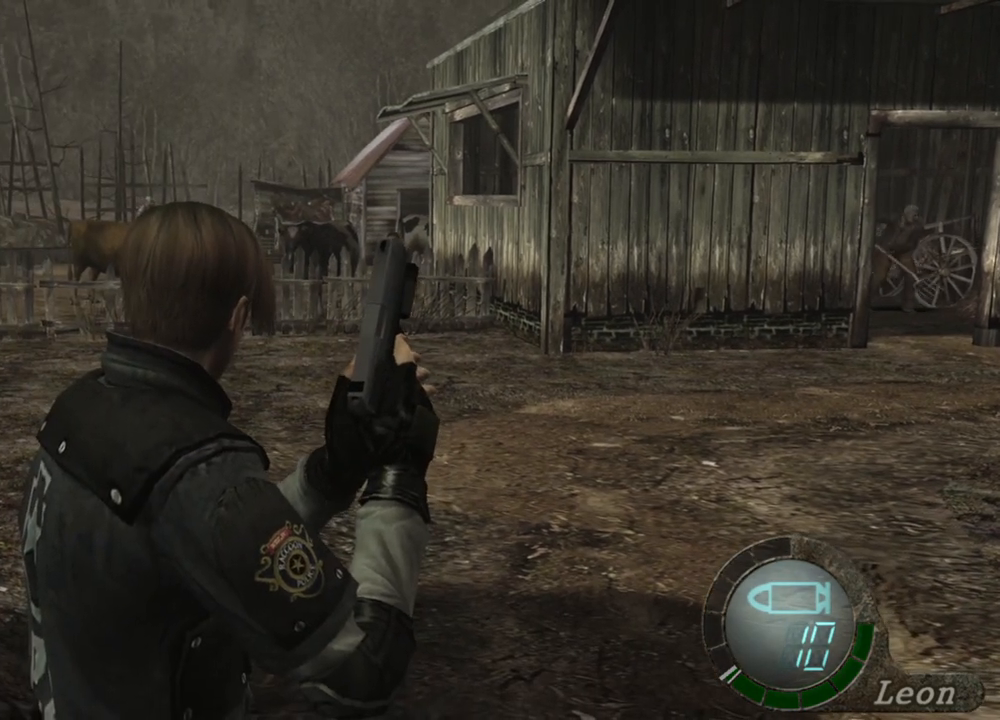
{"keys": [], "mouse": [], "events": [[133, "d", "down"], [300, "d", "up"]]}
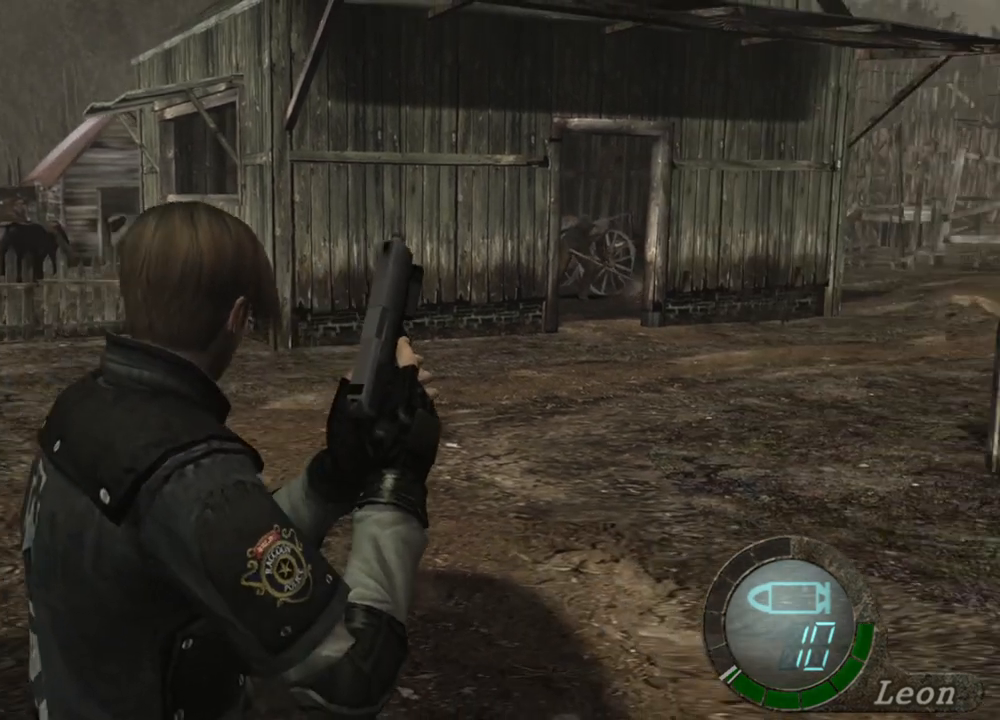
{"keys": [], "mouse": [], "events": [[33, "w", "down"], [333, "w", "up"]]}